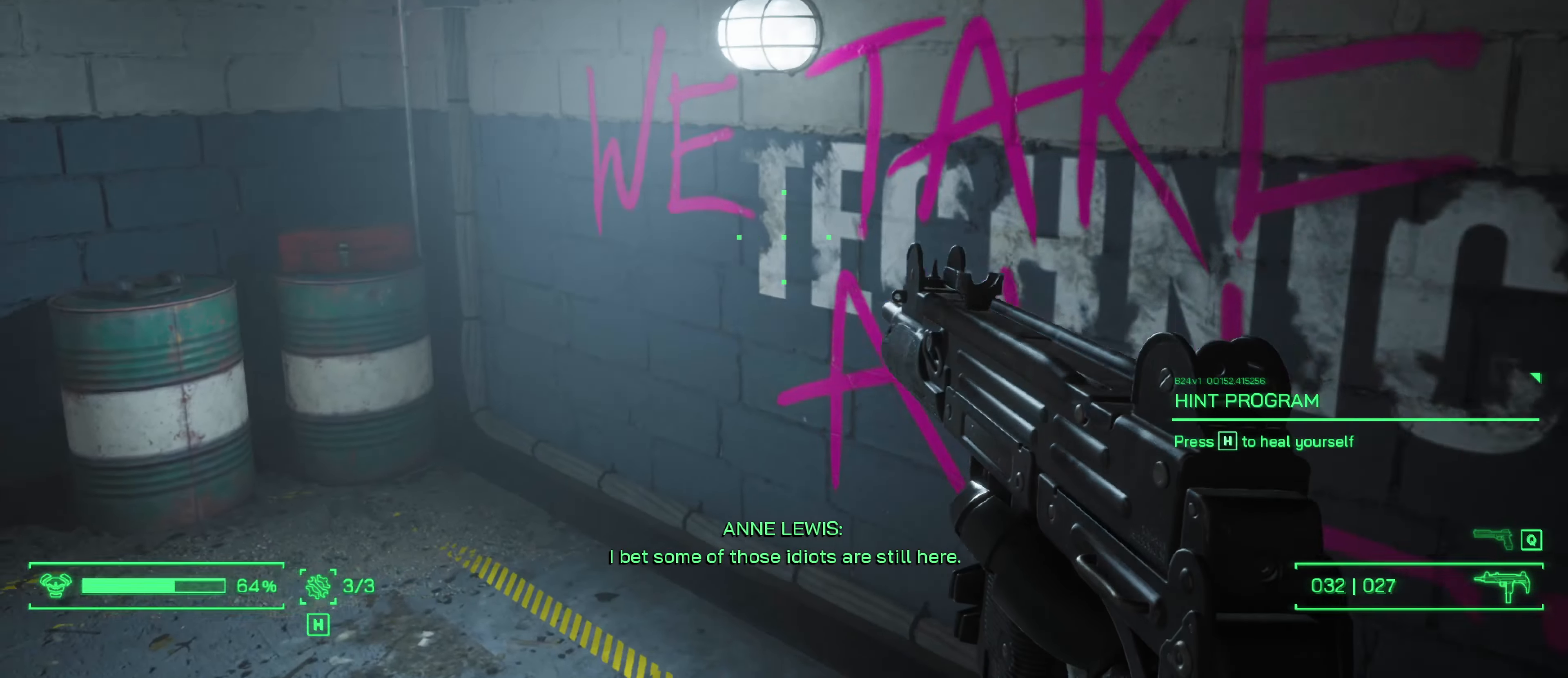
Gameplay with keyboard and mouse; each line is a JSON object with the keys and mouse buttons held at the frame after it. "events" lists presses ("down") and releases ("up") of "1", "2", "3", "4", "5", "a", "alt", "c", "caps_lock", "ctrl", "d", "e", "f", "g", "q", "r", "s", "shift", "space", "t", "tab", "v", "w", "x", "z", "mouse_left", "mouse_wheel" and "mouse_right" between this image and that frame as [ms after this image, input, new state], when the widget could be followed in between. "mouse_left", "mouse_wheel", "mouse_right" = the "left", "wheel", "right" buttons of the "mouse" list. No other keys are recorded. "wheel" means that the mouse wheel is clicked or scrolled. "mouse_move" is the direction in which the mouse moves at that frame (one of eight, or "still"), when it could be read.
{"keys": [], "mouse": [], "mouse_move": "right", "events": [[133, "w", "up"], [283, "a", "up"]]}
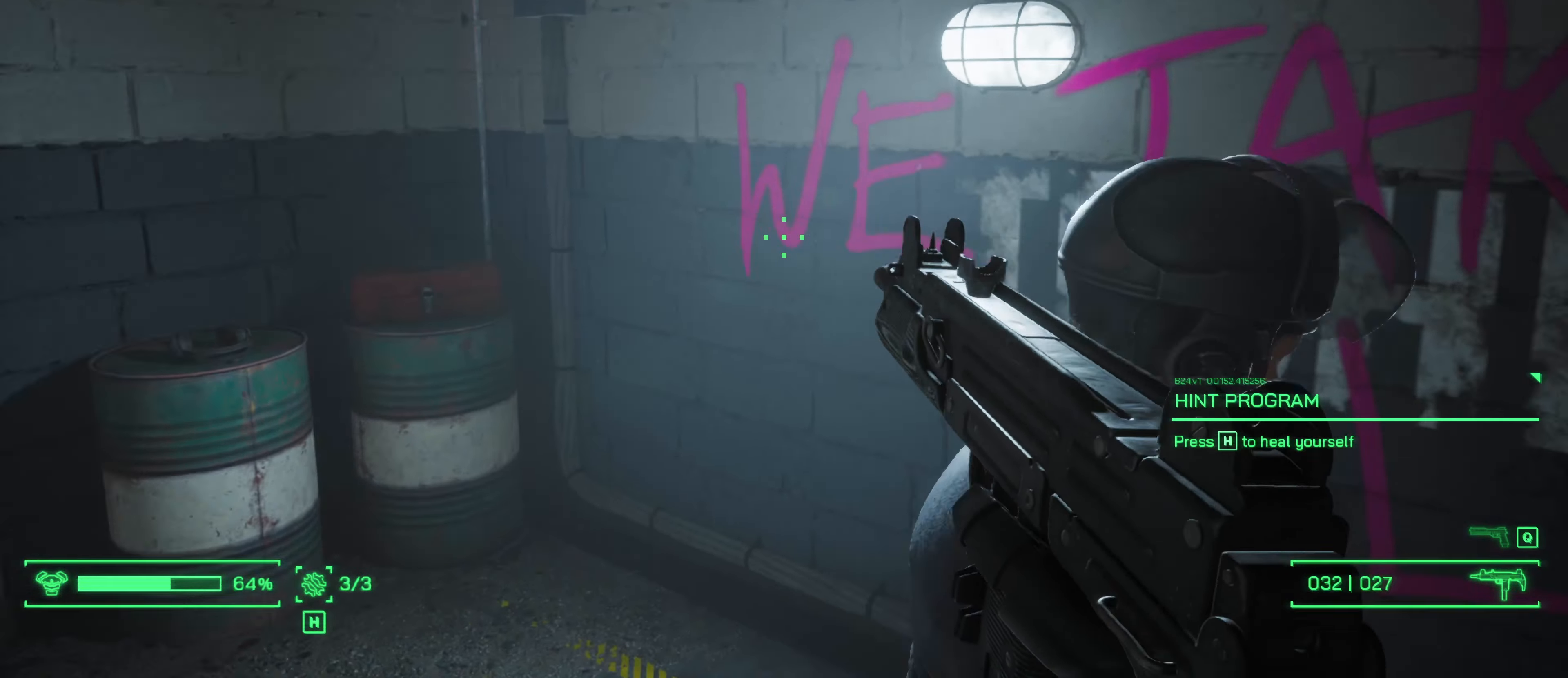
{"keys": [], "mouse": [], "mouse_move": "right", "events": []}
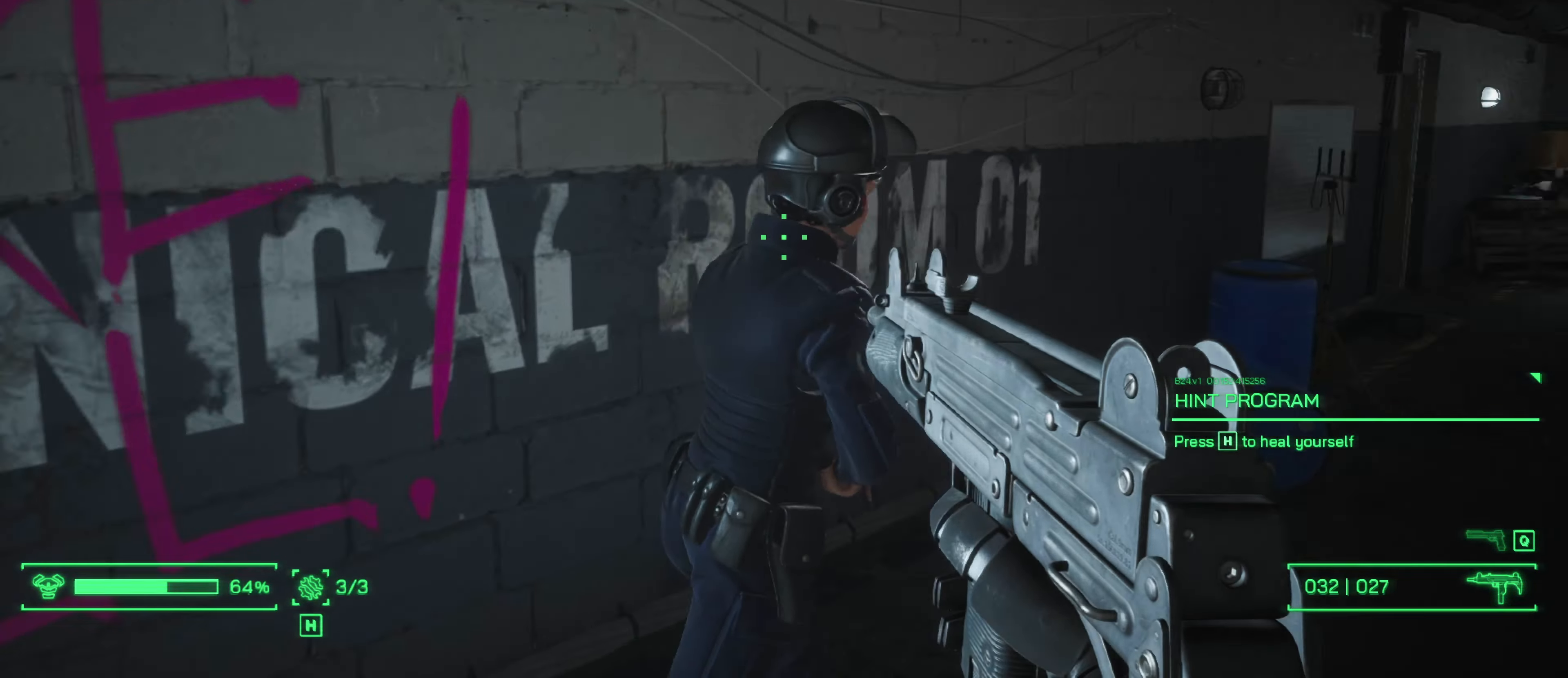
{"keys": [], "mouse": [], "mouse_move": "right", "events": [[33, "w", "down"], [400, "w", "up"]]}
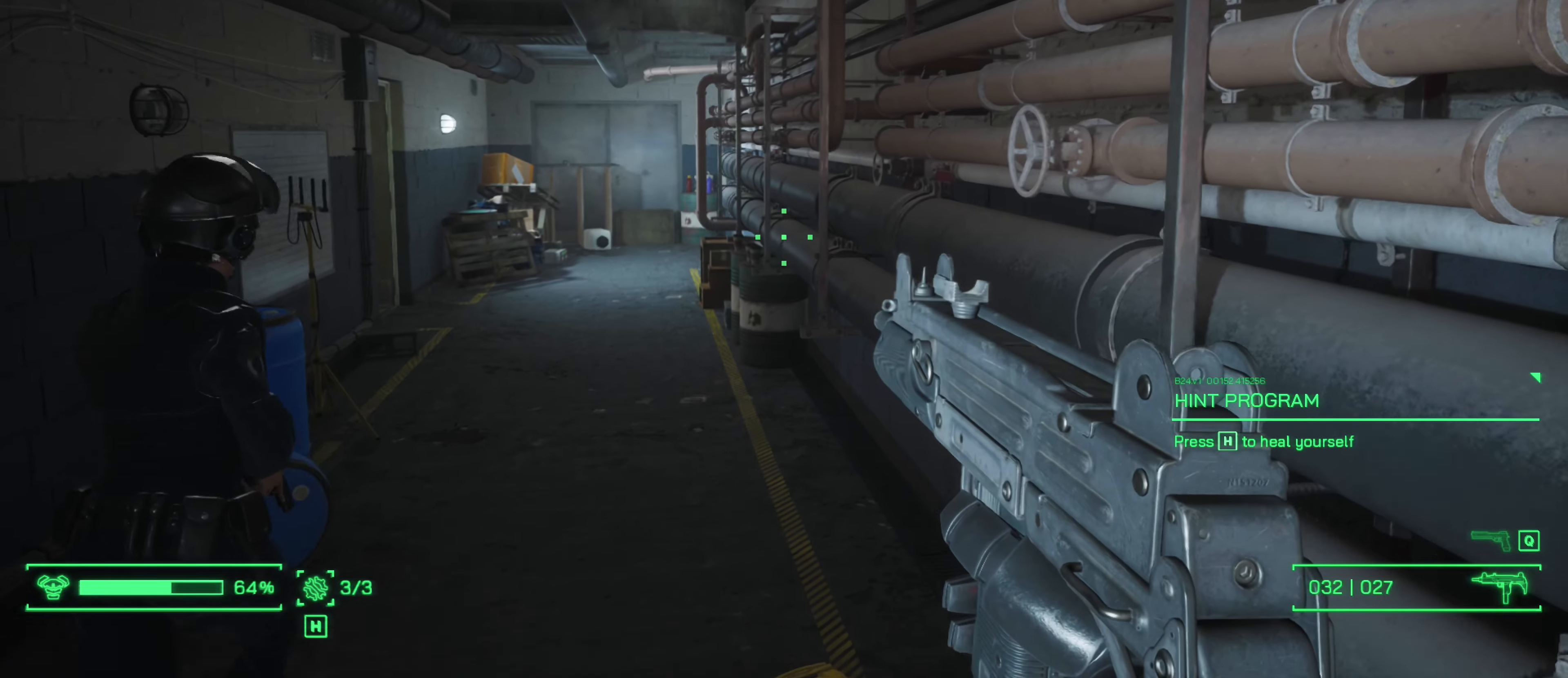
{"keys": [], "mouse": [], "mouse_move": "left", "events": []}
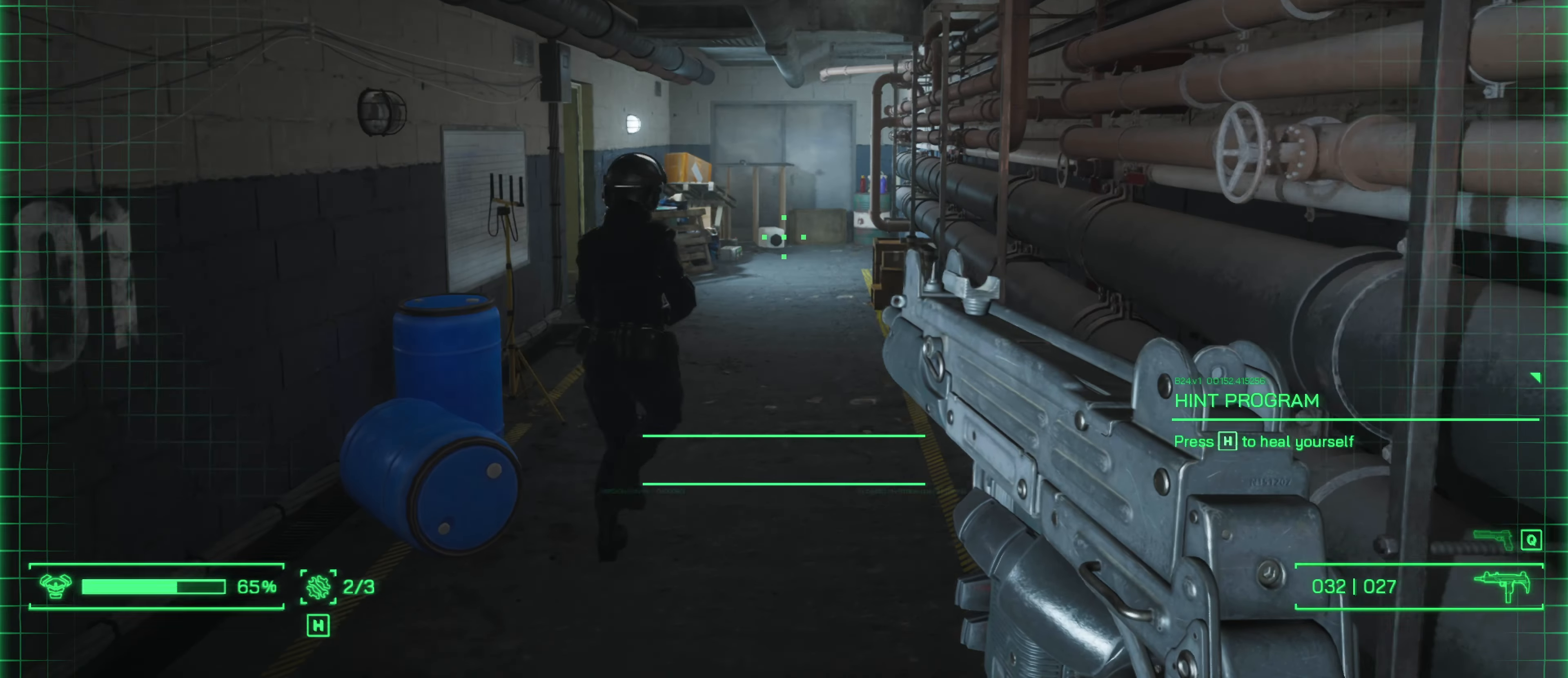
{"keys": ["w"], "mouse": [], "mouse_move": "still", "events": [[67, "w", "down"]]}
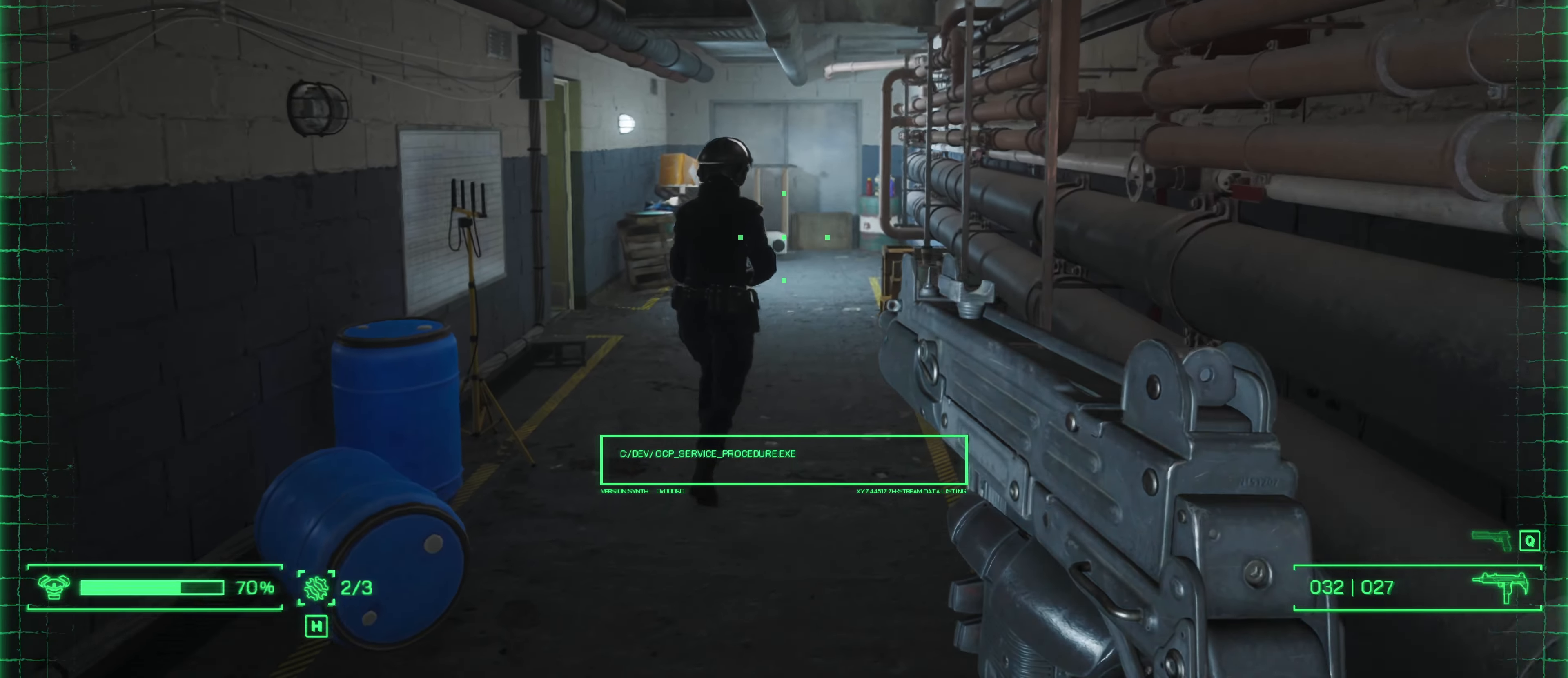
{"keys": ["w"], "mouse": [], "mouse_move": "still", "events": []}
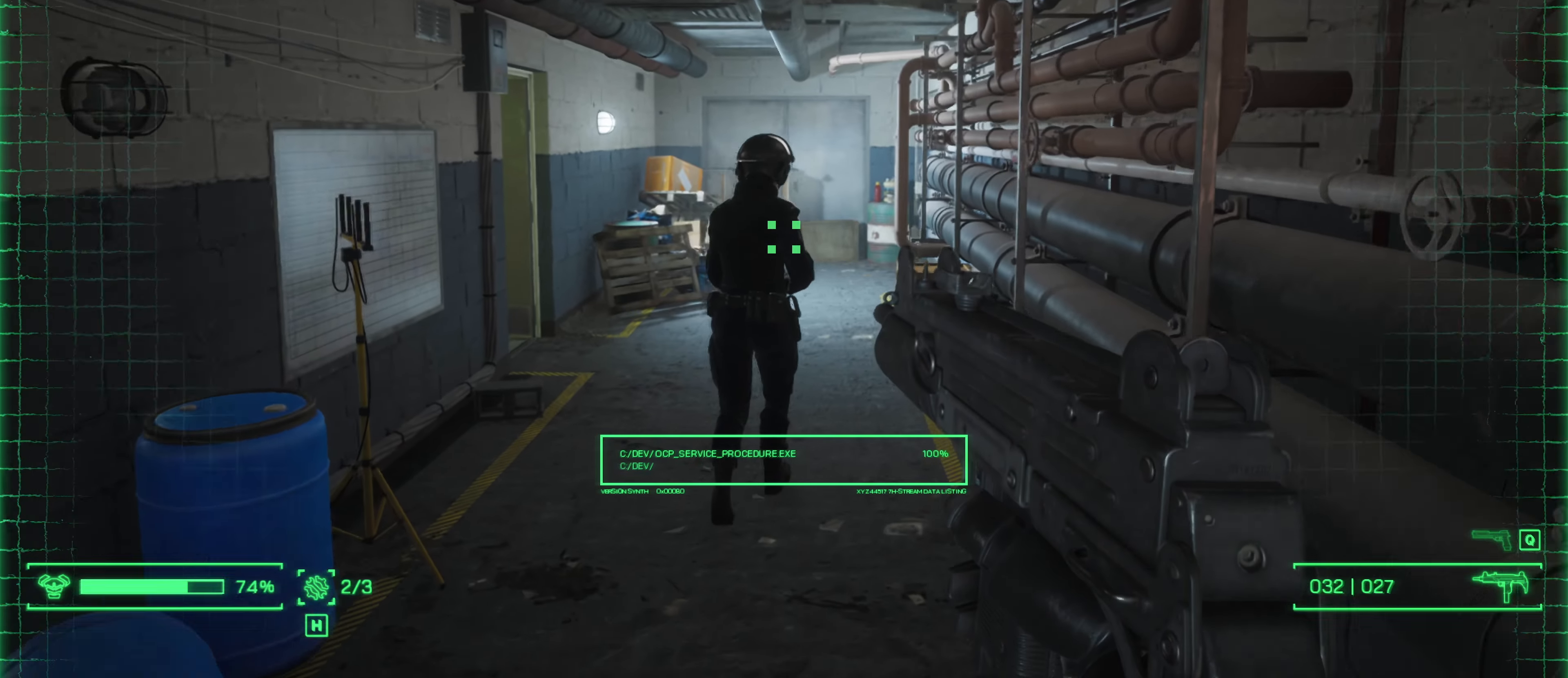
{"keys": ["w"], "mouse": [], "mouse_move": "right", "events": []}
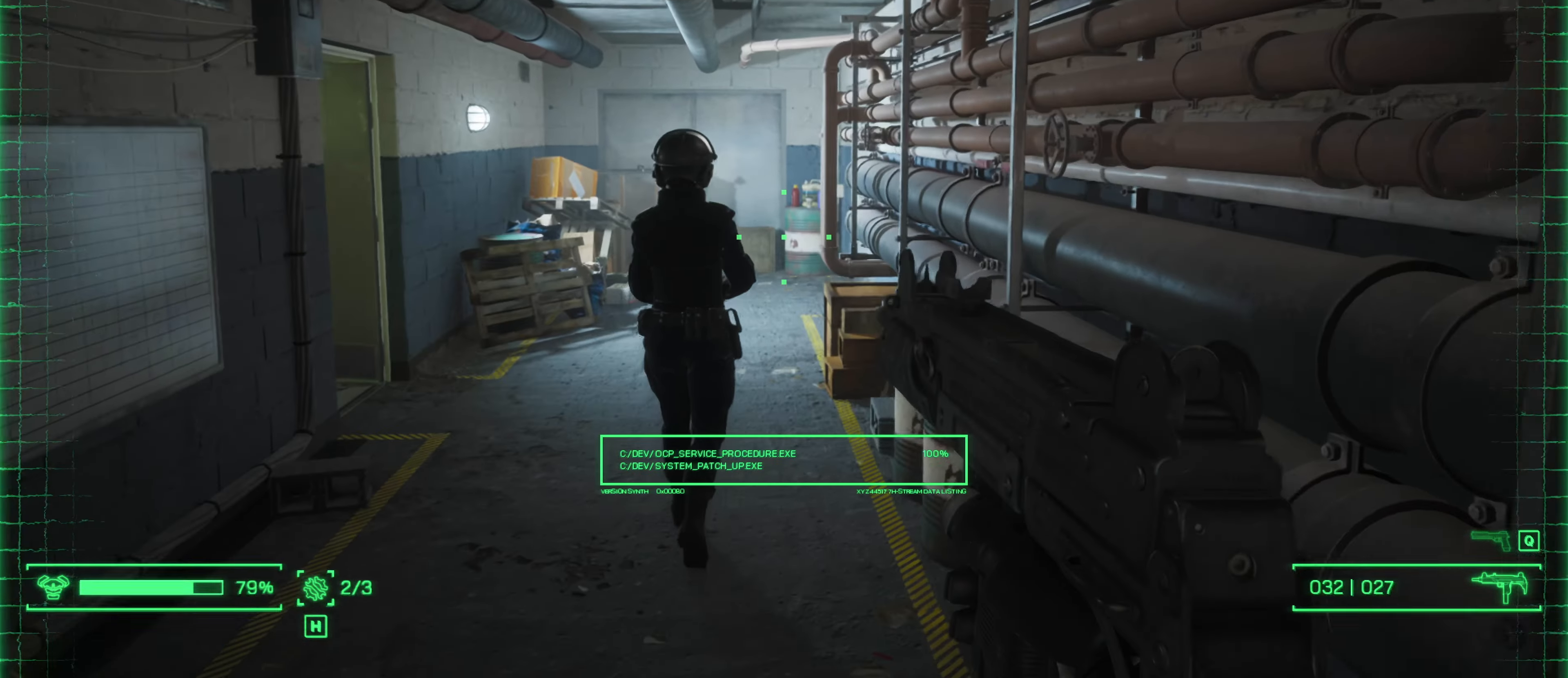
{"keys": ["w"], "mouse": [], "mouse_move": "left", "events": []}
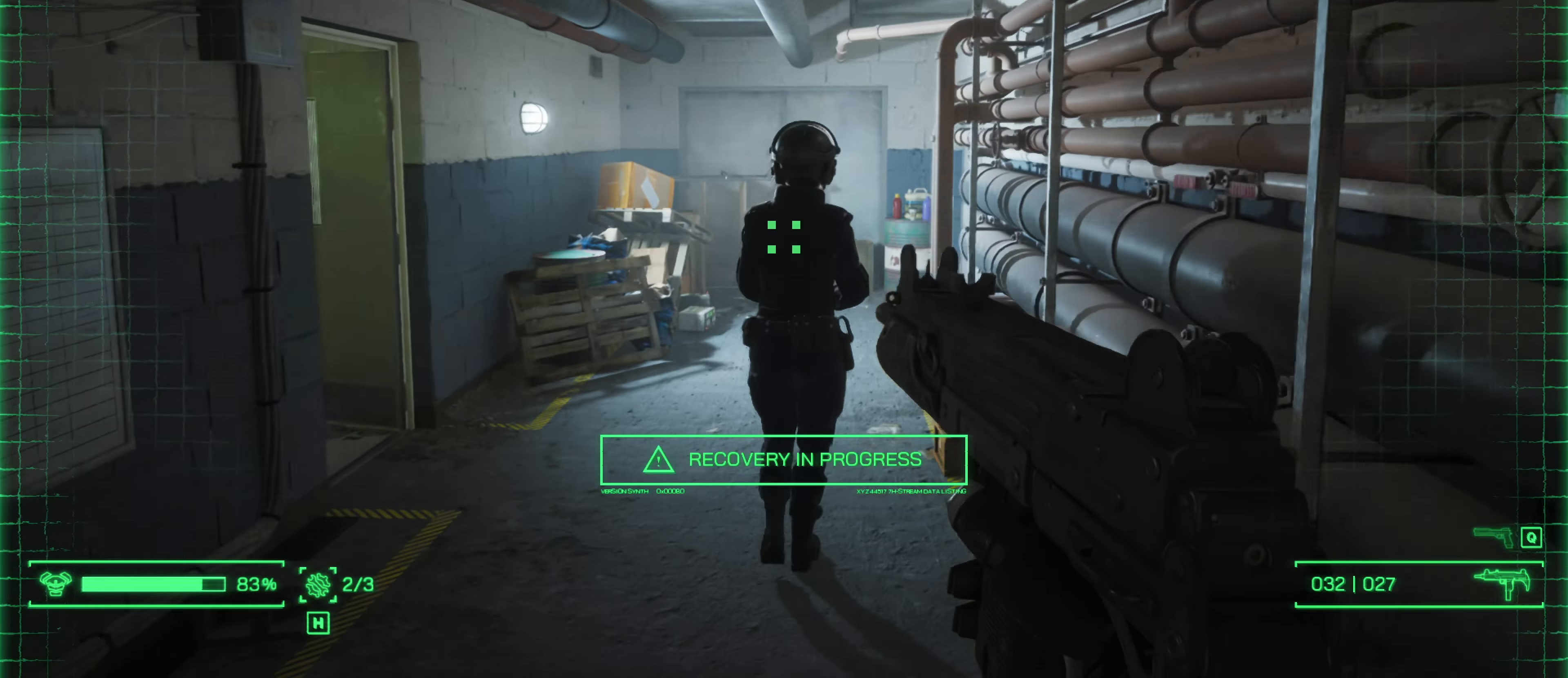
{"keys": ["w"], "mouse": [], "events": []}
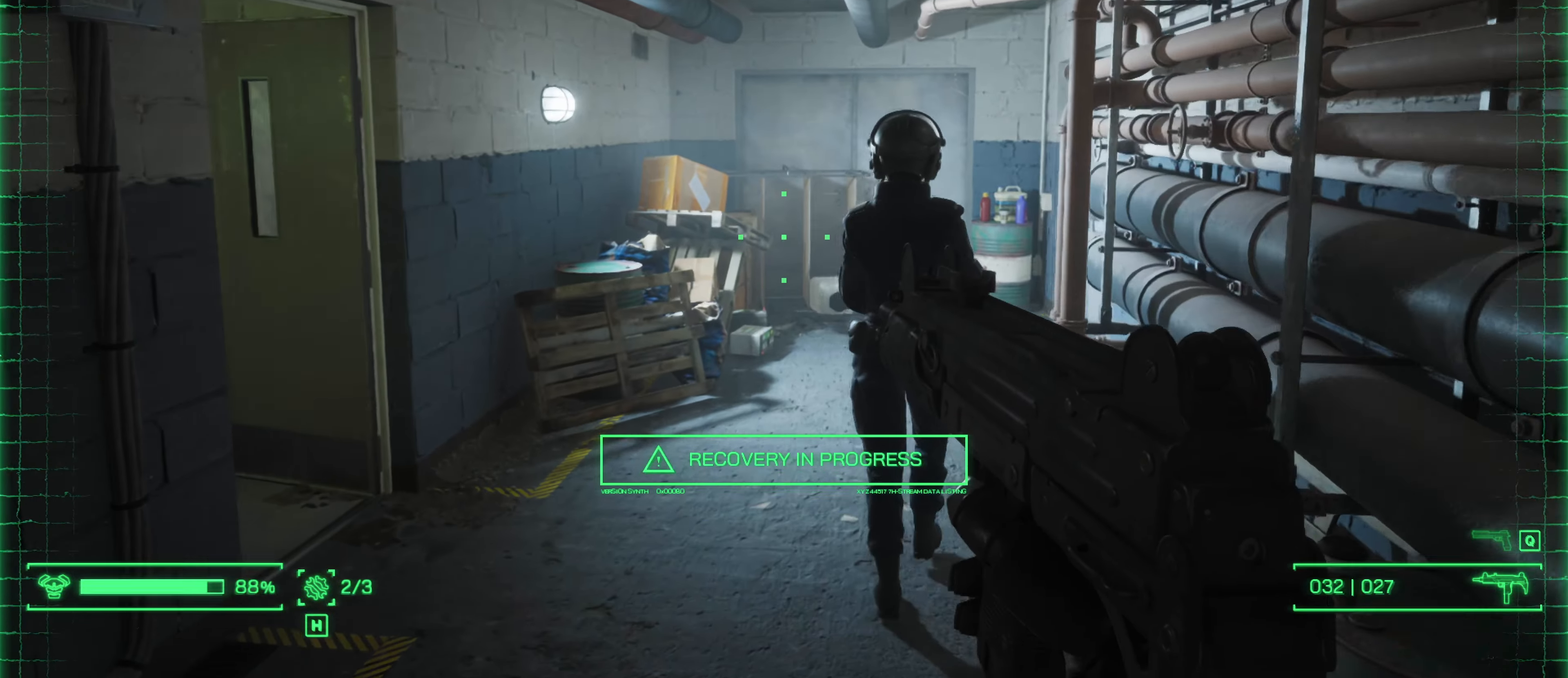
{"keys": ["d", "w"], "mouse": [], "mouse_move": "left", "events": [[284, "d", "down"]]}
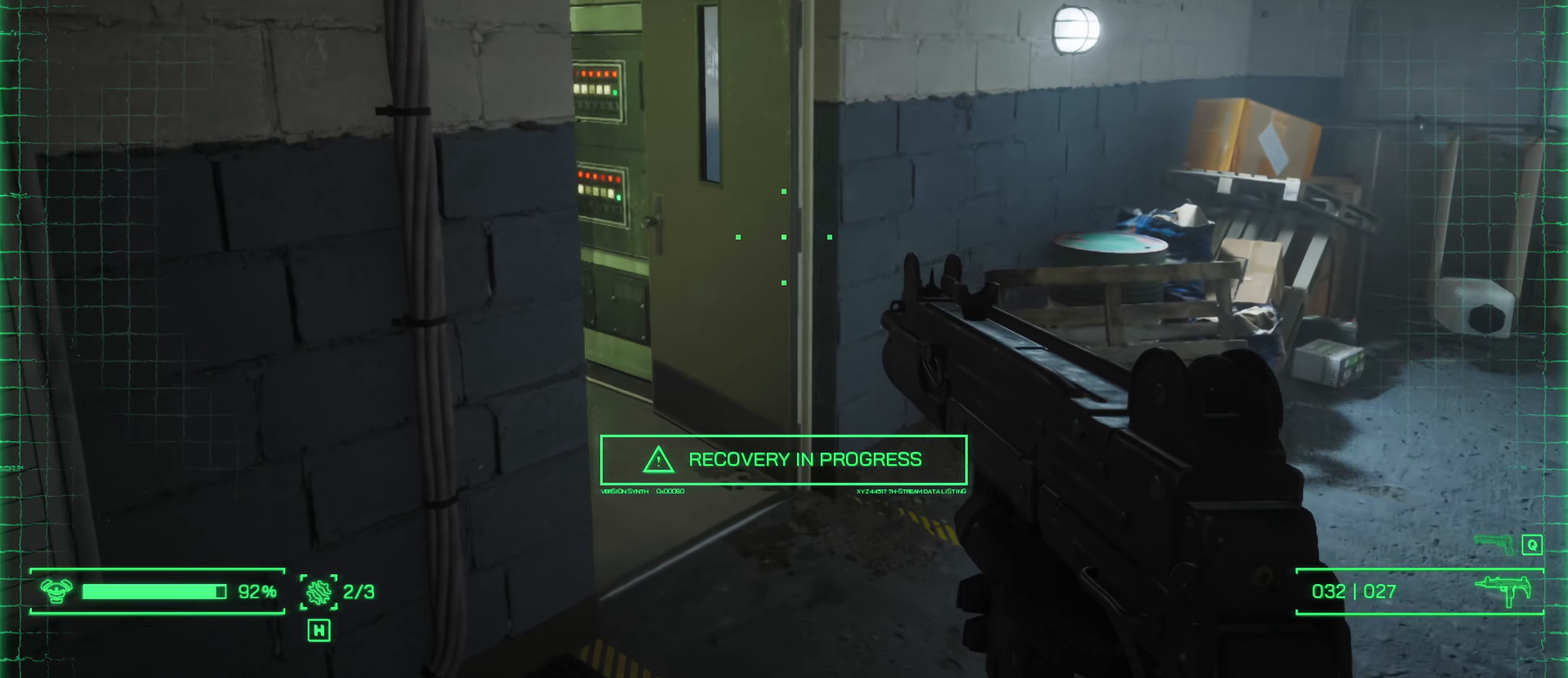
{"keys": ["w"], "mouse": [], "events": [[334, "d", "up"]]}
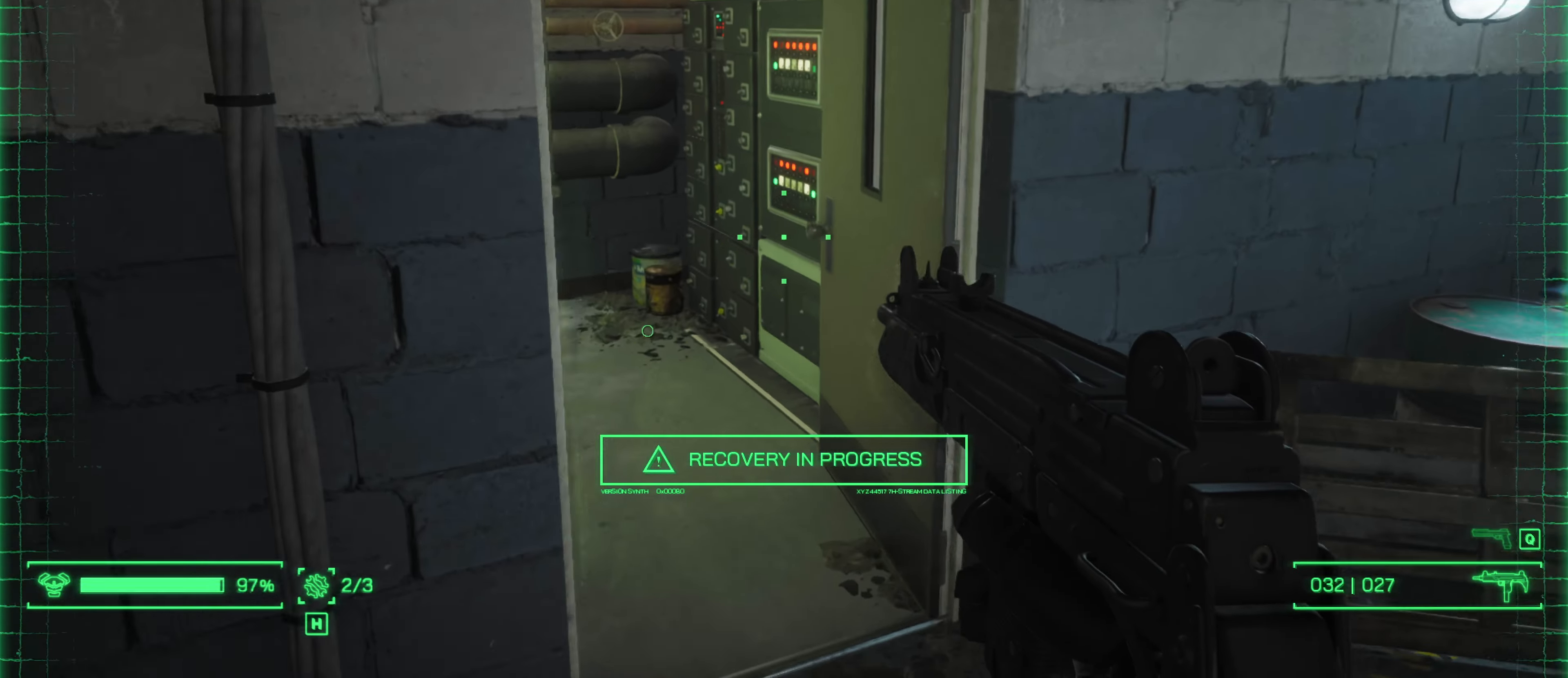
{"keys": ["w"], "mouse": [], "mouse_move": "down-left", "events": [[217, "d", "down"], [500, "d", "up"]]}
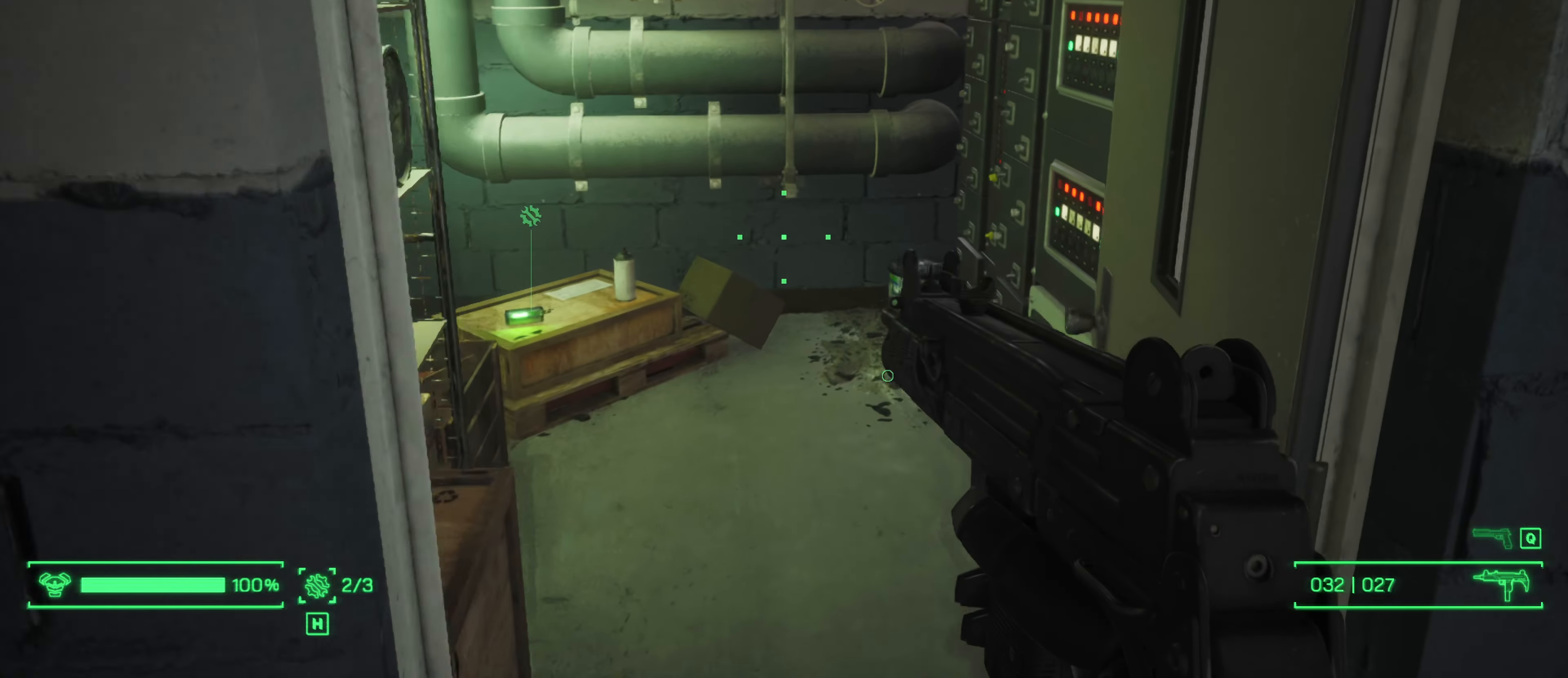
{"keys": ["w"], "mouse": [], "mouse_move": "down-left", "events": []}
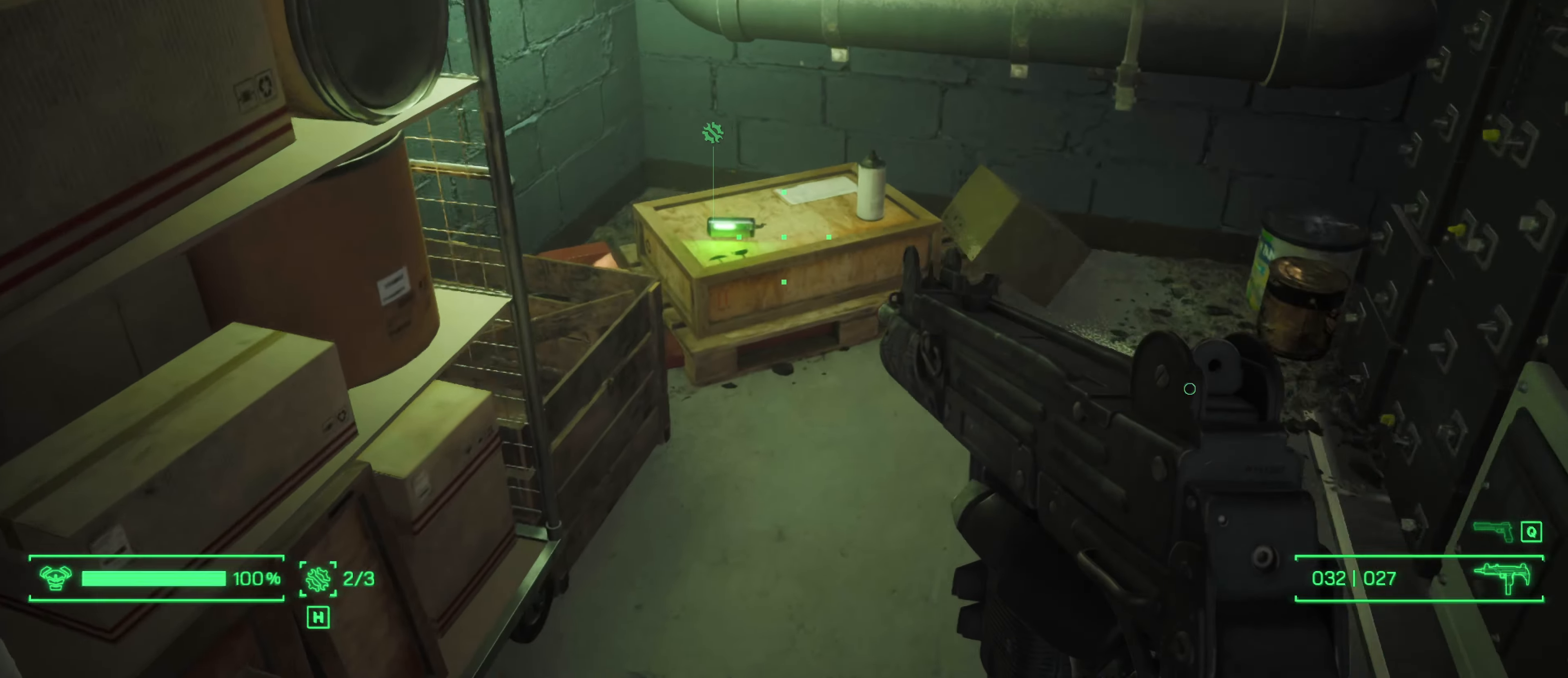
{"keys": ["w"], "mouse": [], "mouse_move": "down", "events": []}
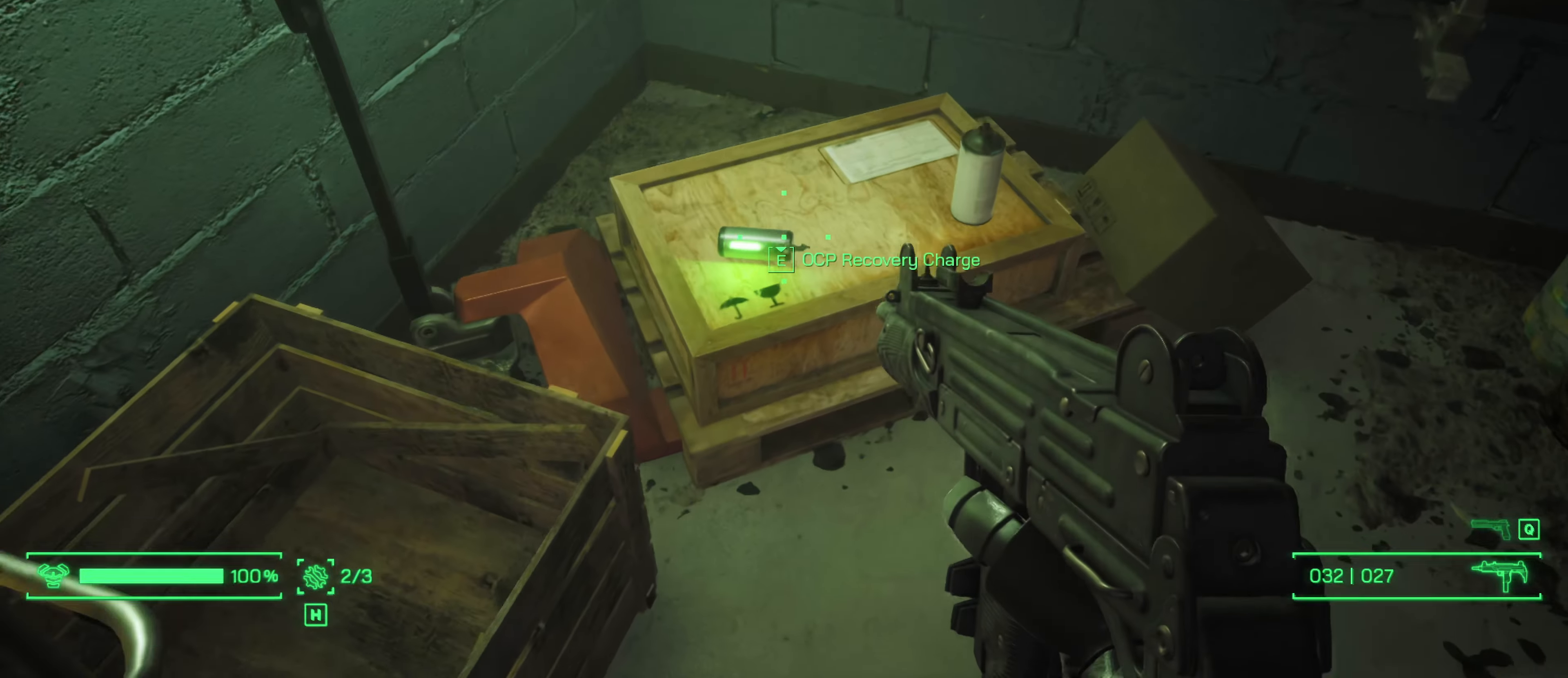
{"keys": [], "mouse": [], "mouse_move": "still", "events": [[84, "w", "up"]]}
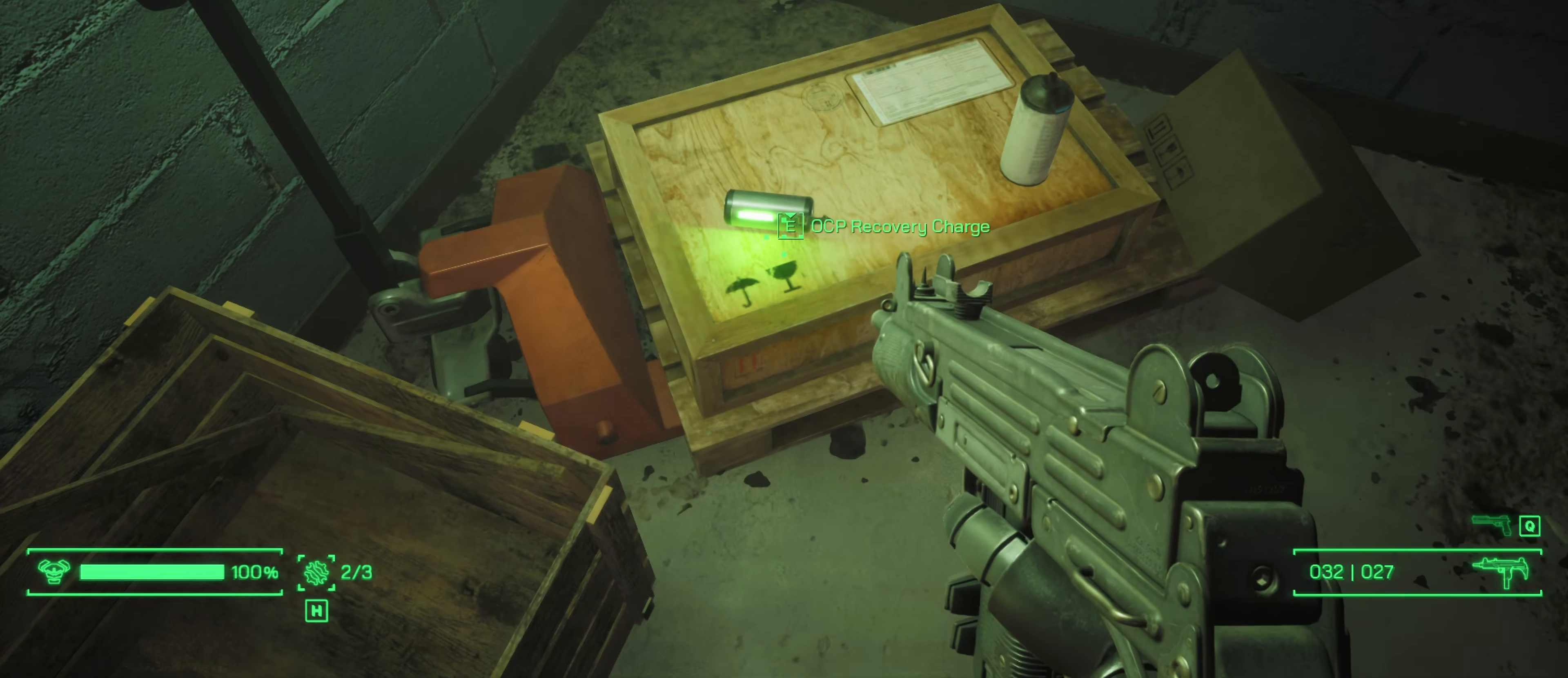
{"keys": ["e"], "mouse": [], "mouse_move": "still", "events": [[284, "e", "down"]]}
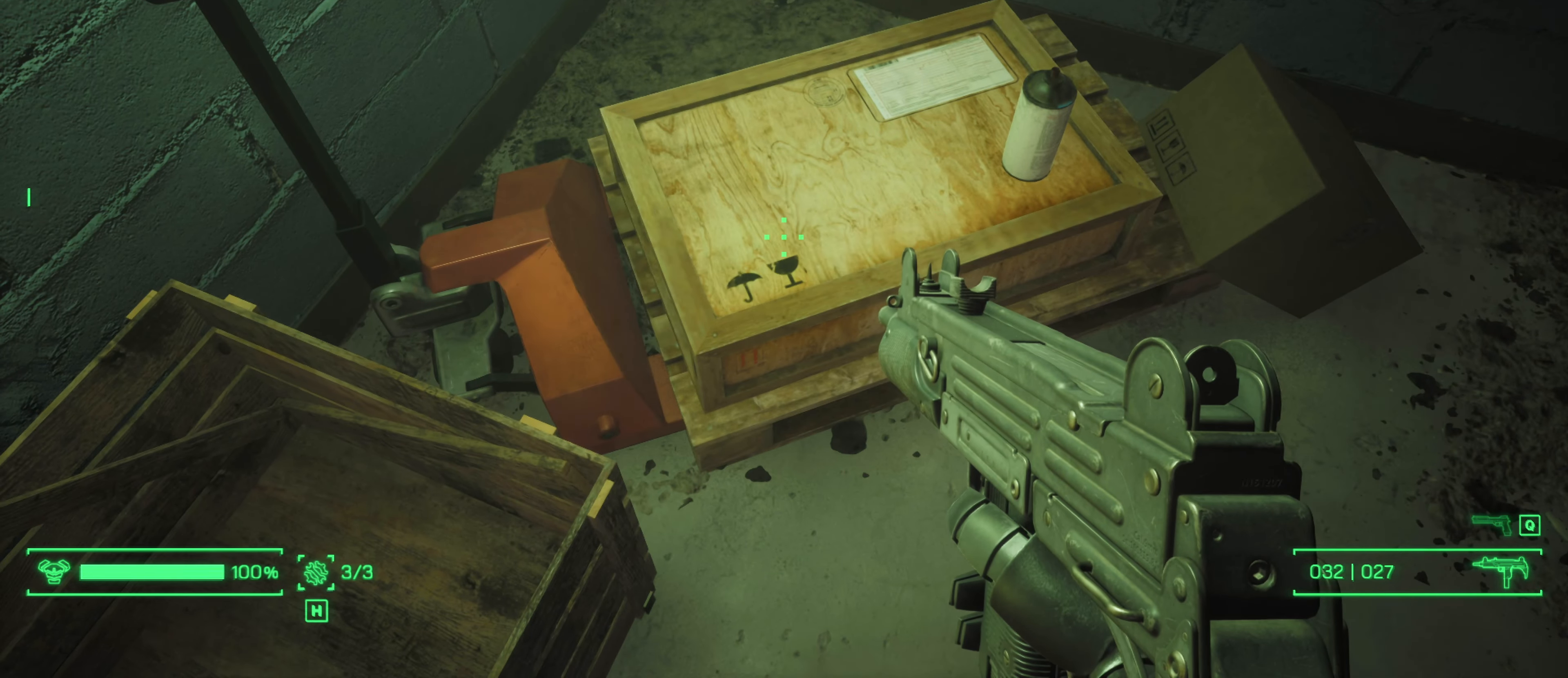
{"keys": [], "mouse": [], "mouse_move": "still", "events": [[200, "e", "up"]]}
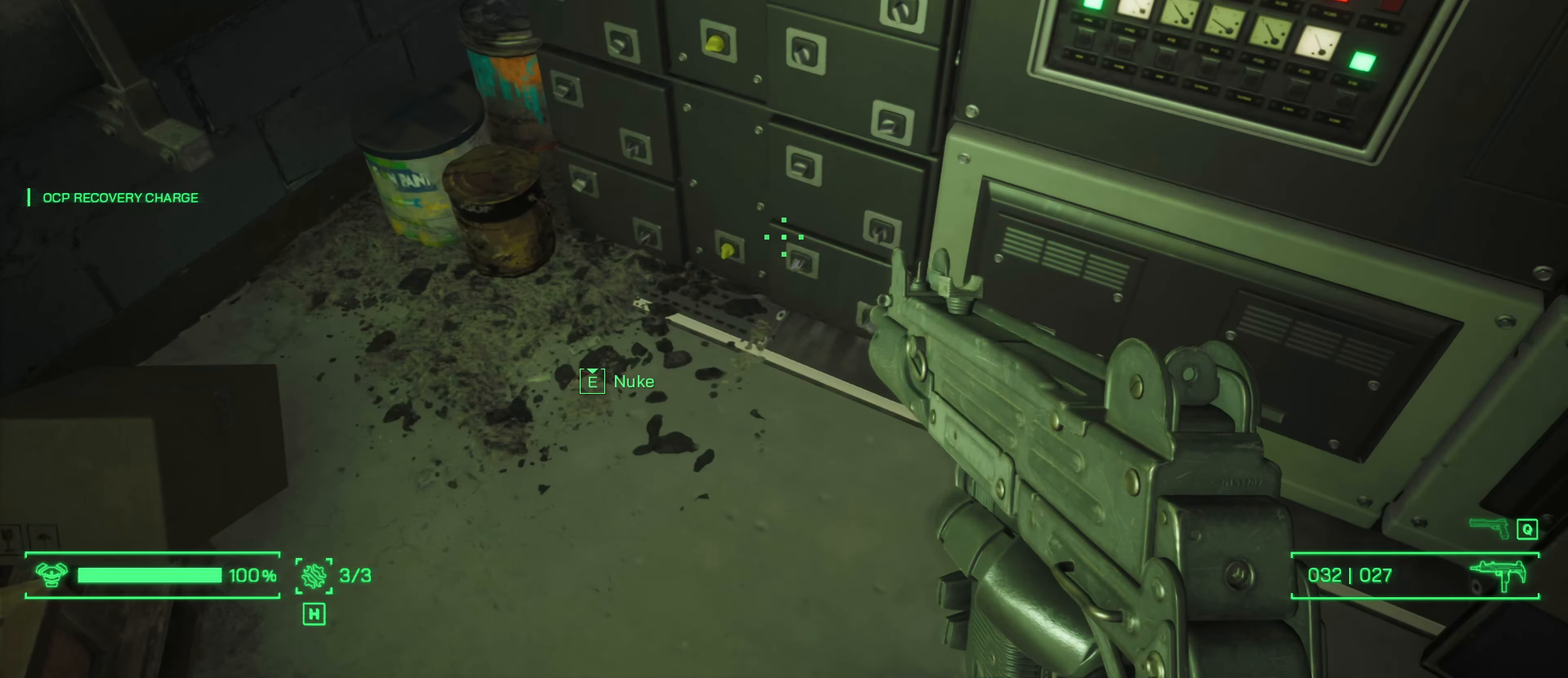
{"keys": ["e"], "mouse": [], "mouse_move": "up", "events": [[450, "e", "down"]]}
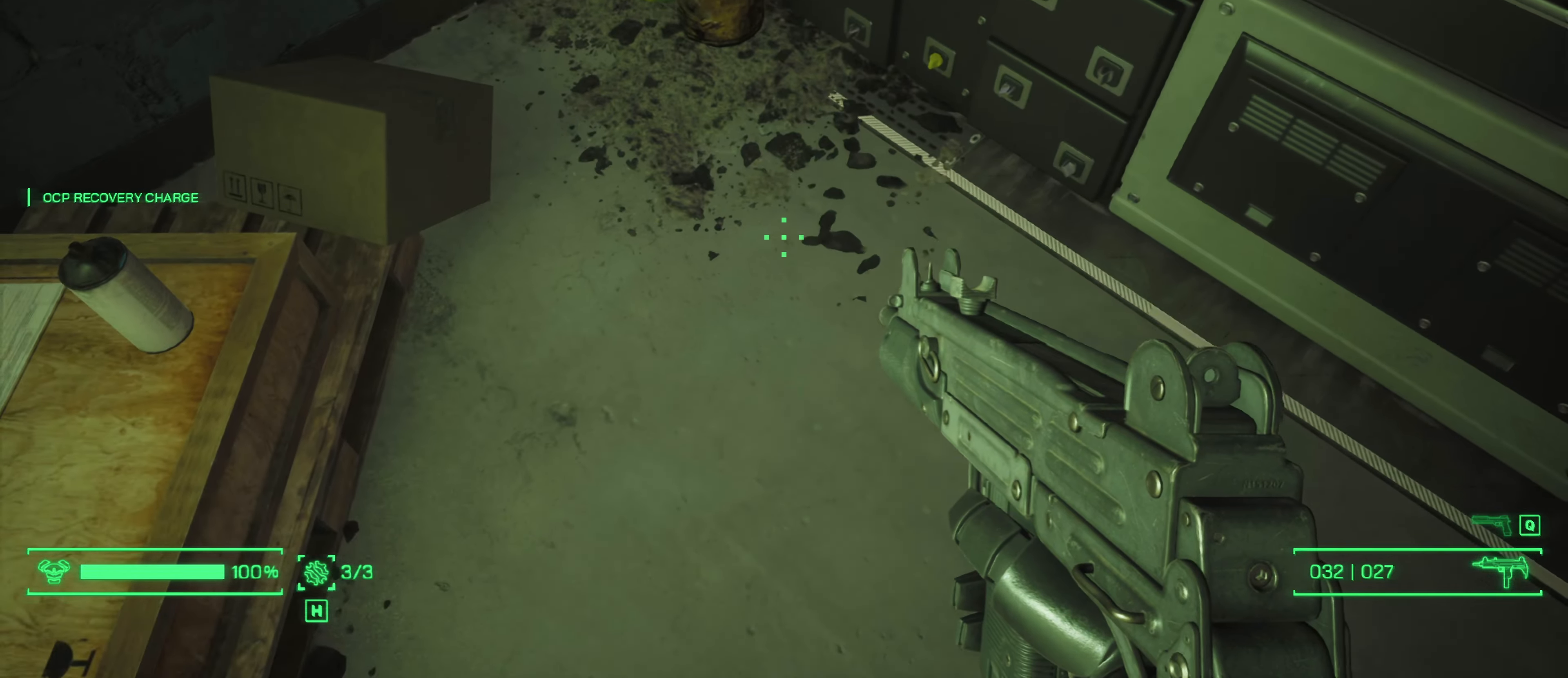
{"keys": [], "mouse": [], "mouse_move": "up-right", "events": [[416, "e", "up"]]}
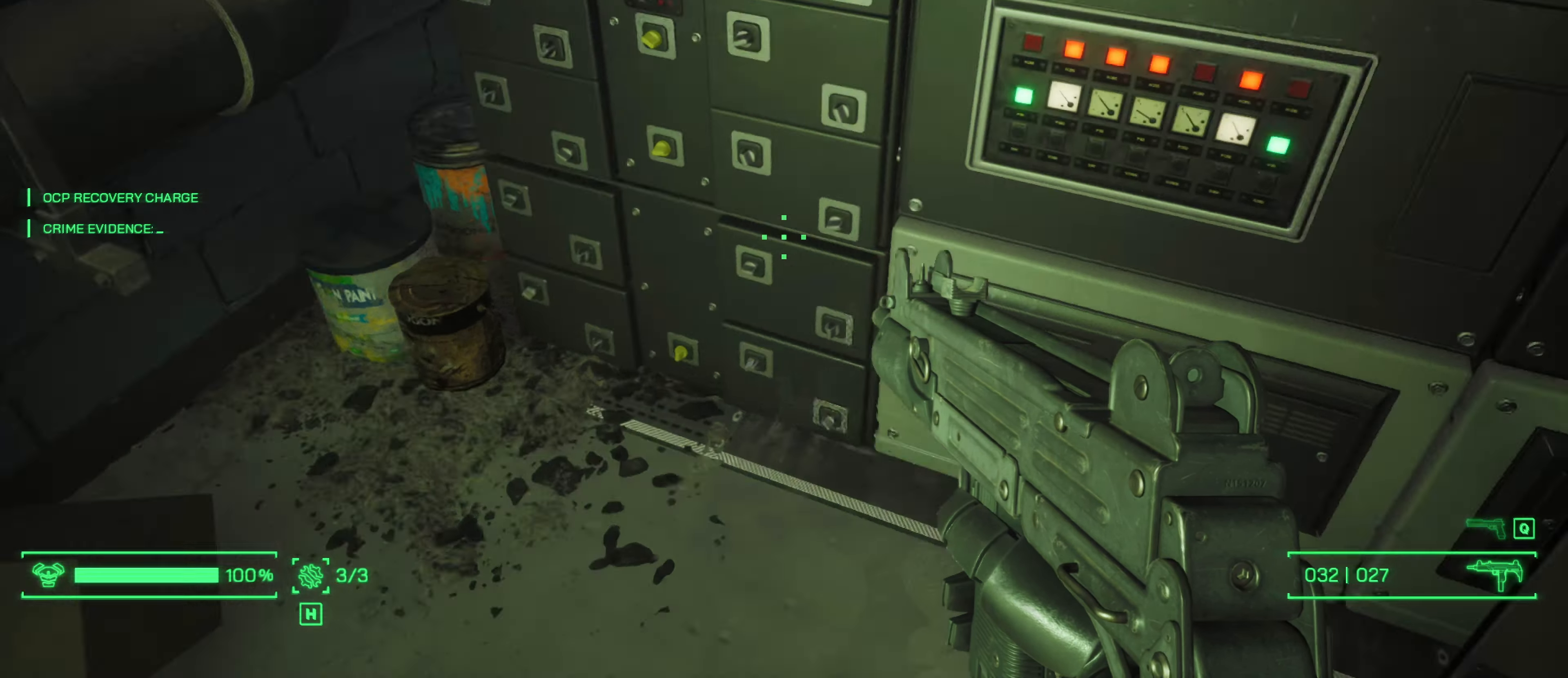
{"keys": [], "mouse": [], "mouse_move": "right", "events": []}
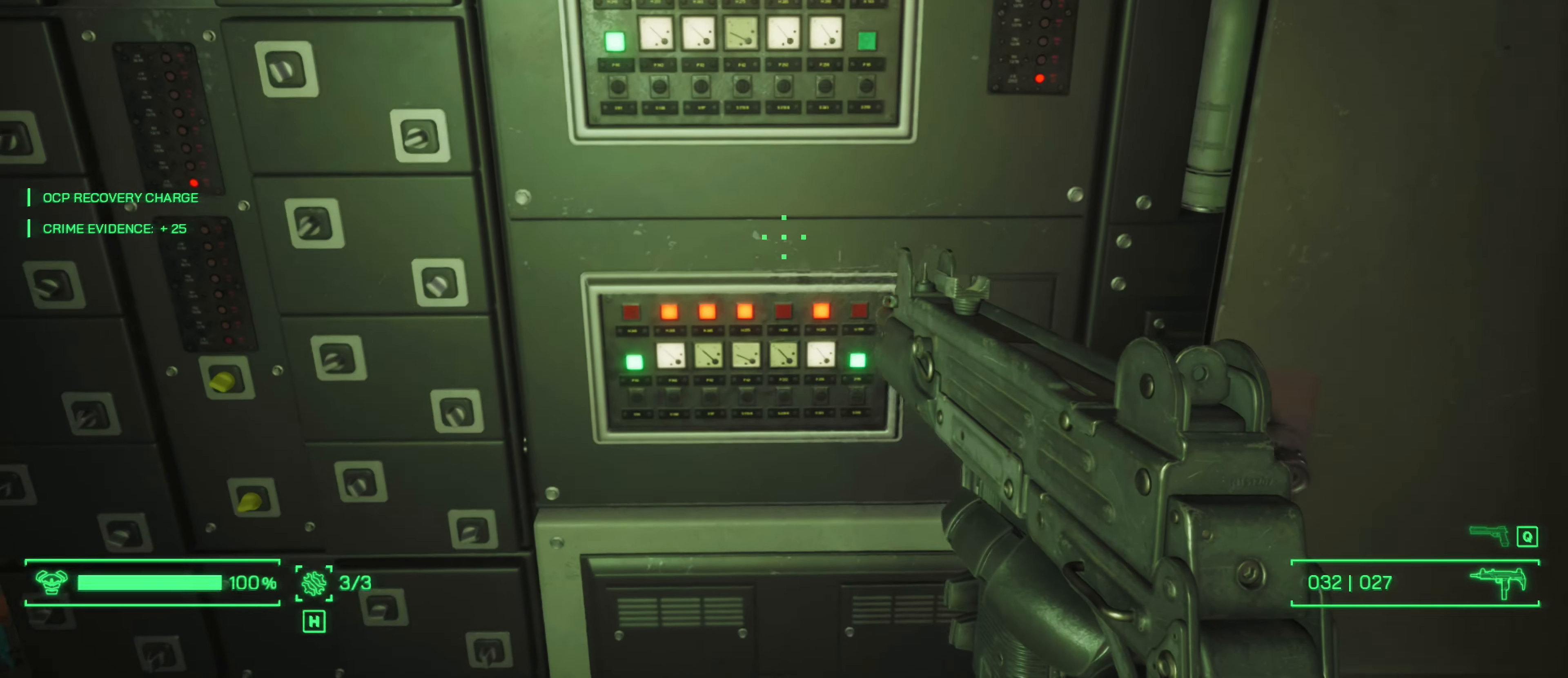
{"keys": [], "mouse": [], "mouse_move": "up-left", "events": []}
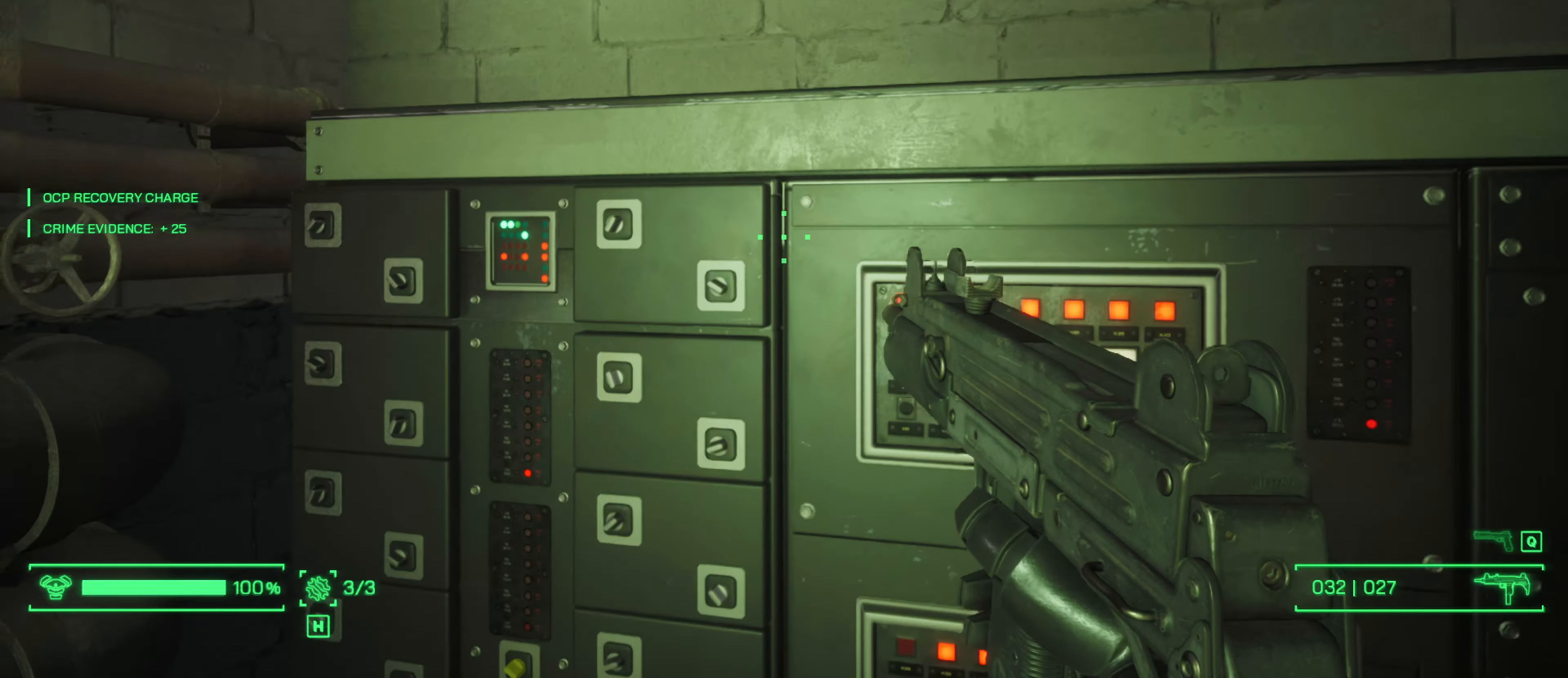
{"keys": ["a"], "mouse": [], "mouse_move": "down", "events": [[183, "a", "down"]]}
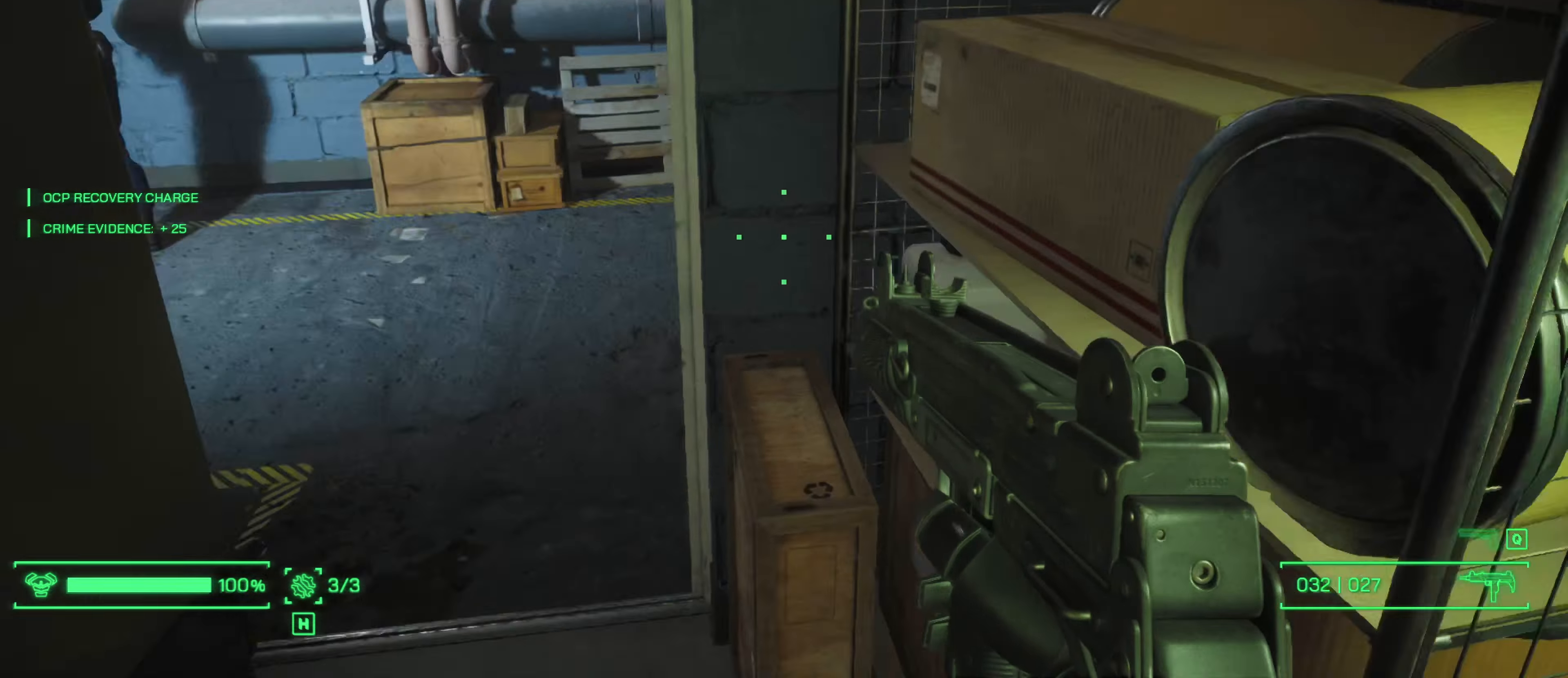
{"keys": ["w"], "mouse": [], "mouse_move": "left", "events": [[200, "w", "down"], [350, "a", "up"]]}
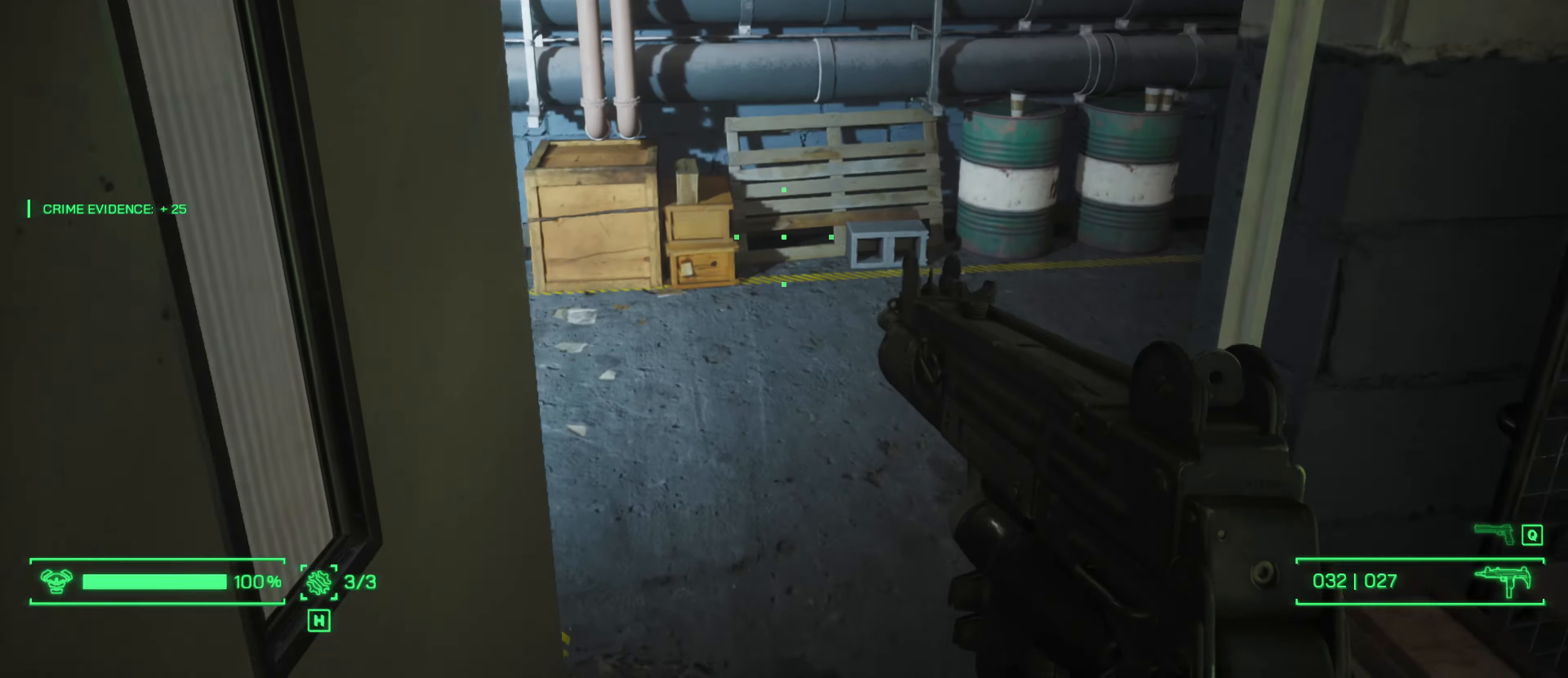
{"keys": ["d", "w"], "mouse": [], "mouse_move": "left", "events": [[450, "d", "down"]]}
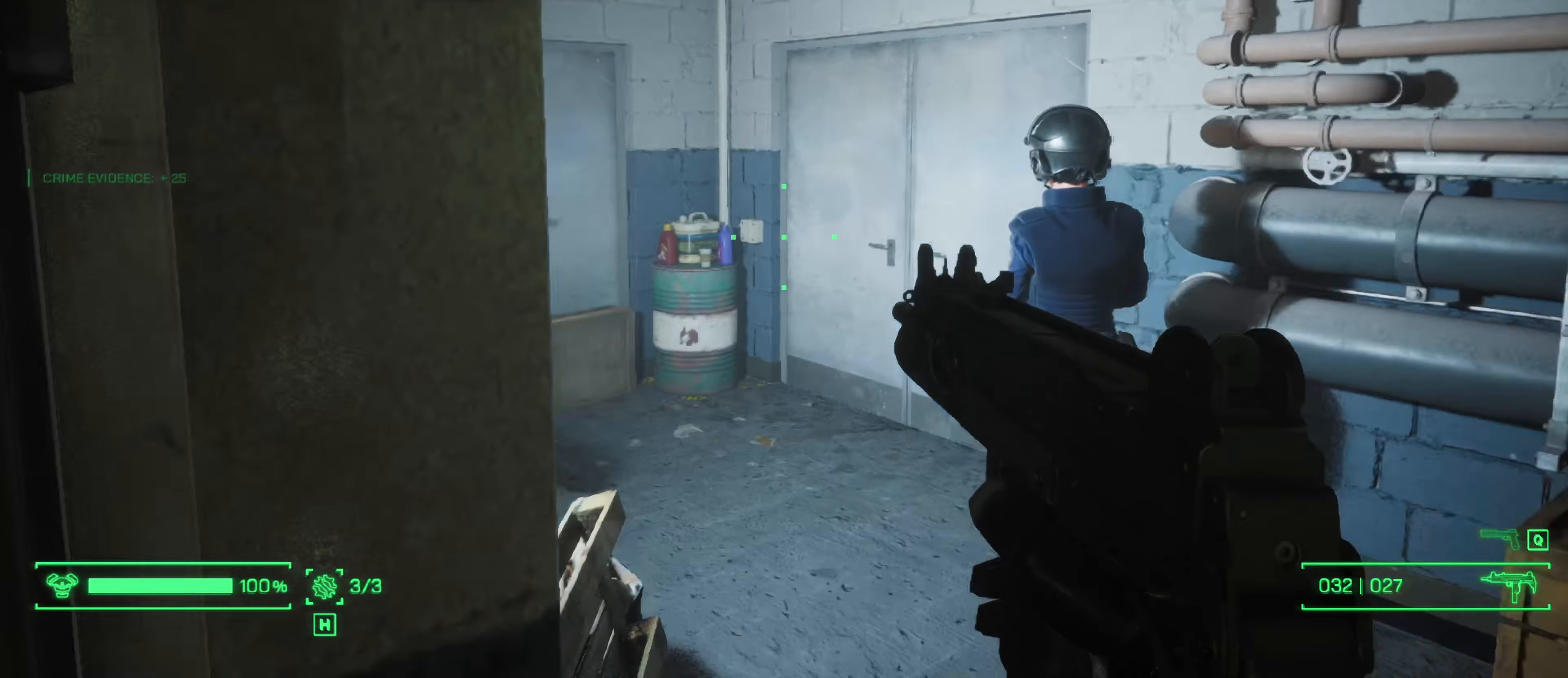
{"keys": ["d", "w"], "mouse": [], "mouse_move": "right", "events": [[366, "d", "up"], [466, "d", "down"]]}
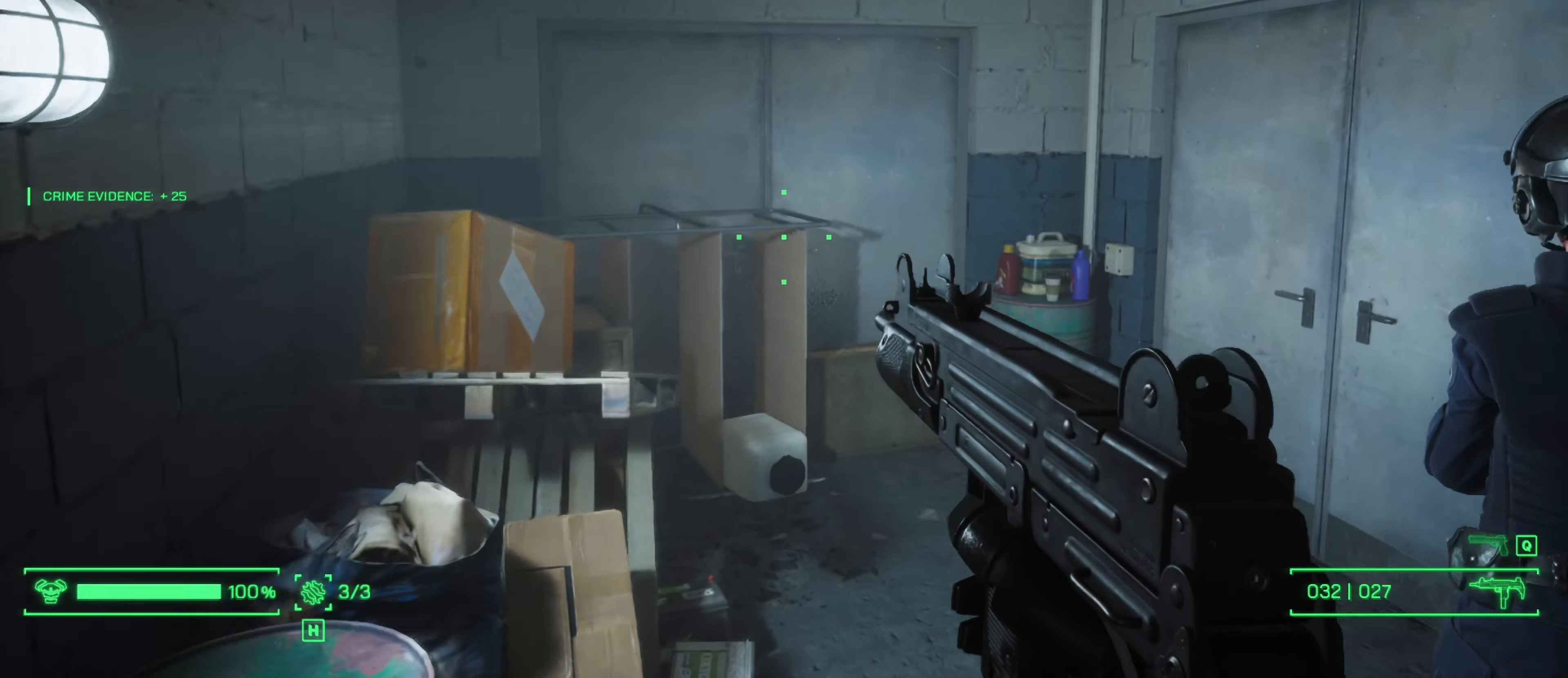
{"keys": ["w"], "mouse": [], "mouse_move": "right", "events": [[300, "d", "up"]]}
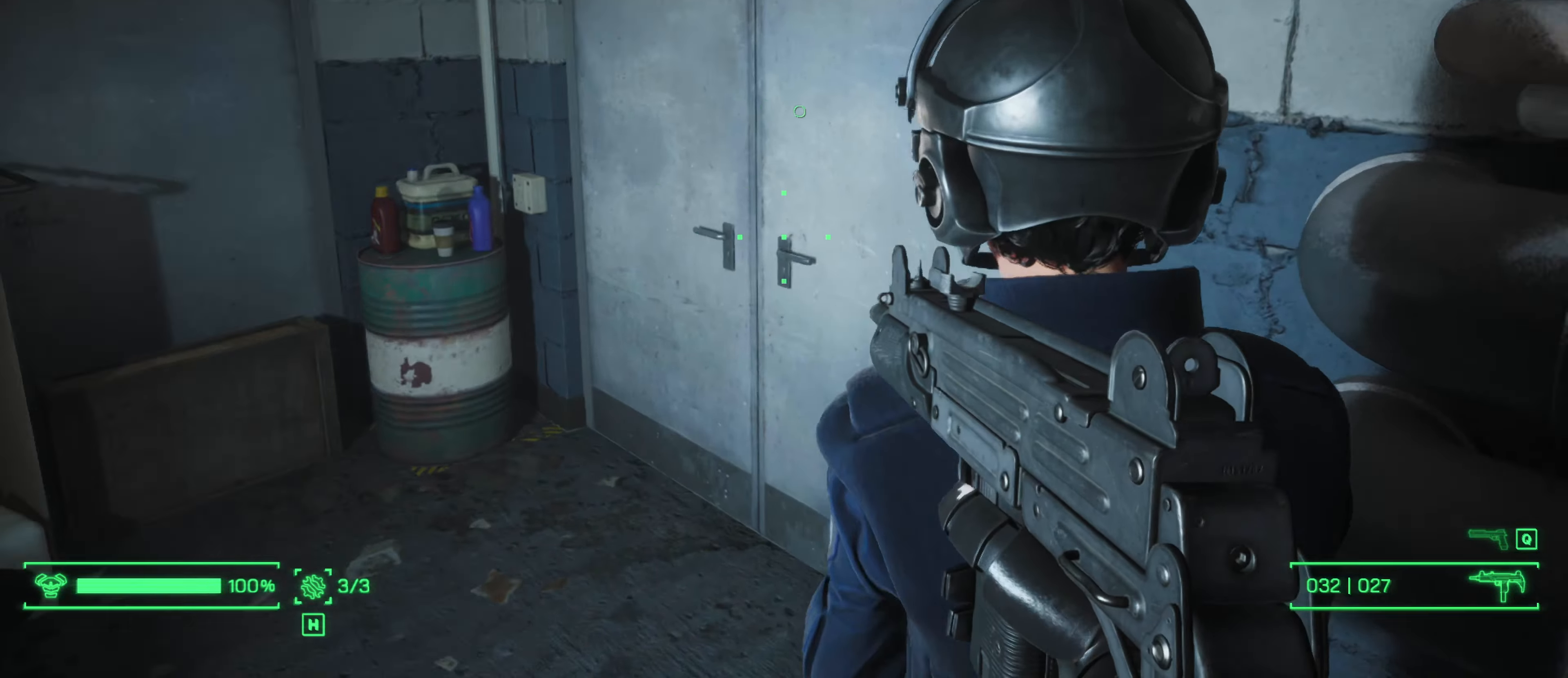
{"keys": ["w"], "mouse": [], "mouse_move": "down-right", "events": [[116, "a", "down"], [400, "a", "up"]]}
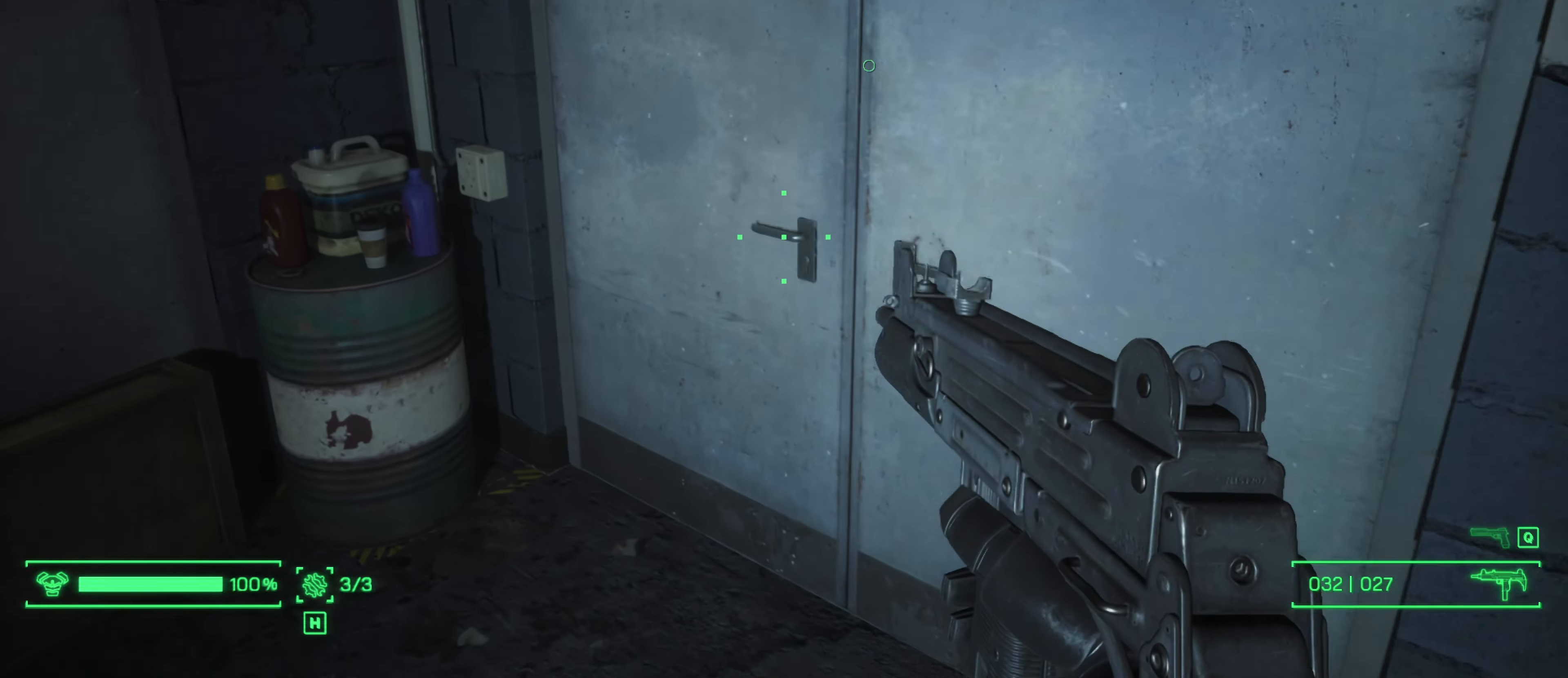
{"keys": [], "mouse": [], "mouse_move": "down", "events": [[417, "w", "up"]]}
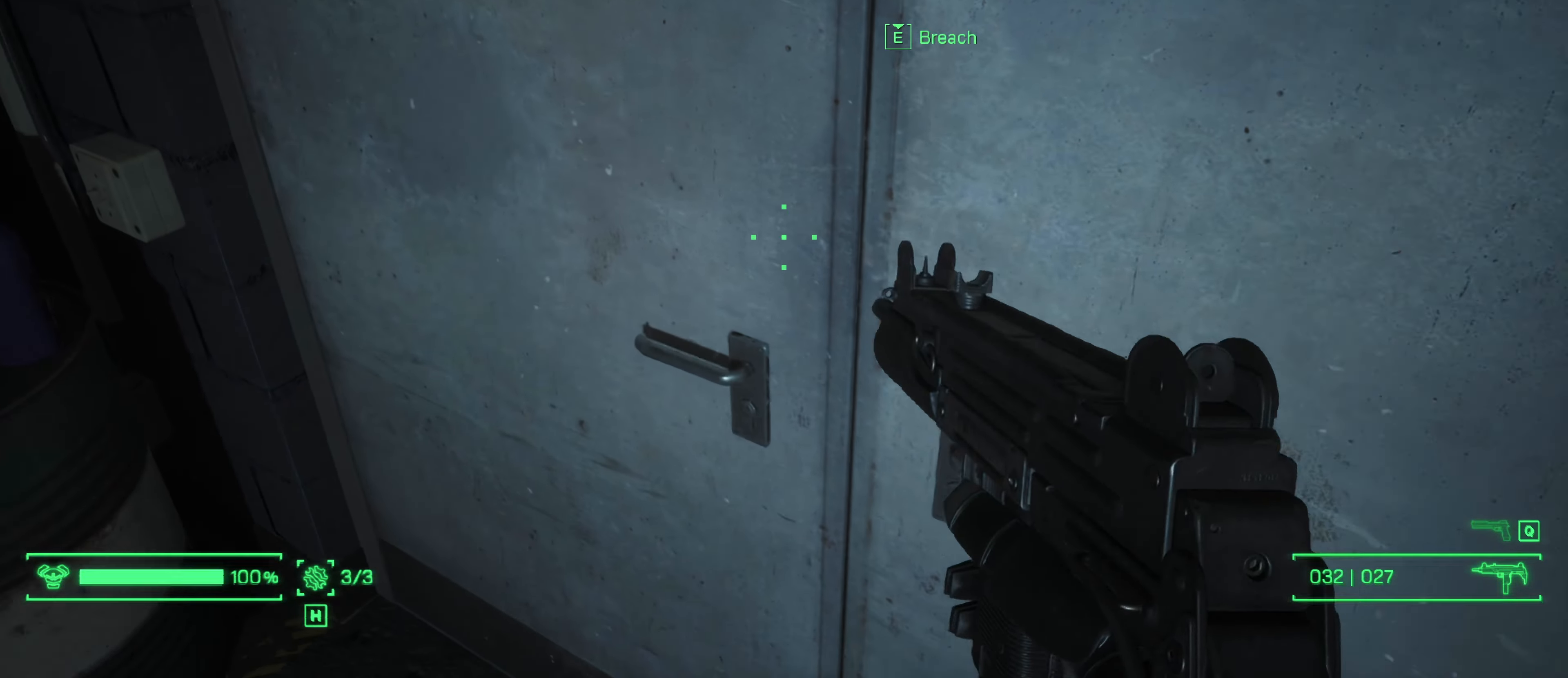
{"keys": ["e"], "mouse": [], "mouse_move": "up-right", "events": [[300, "e", "down"]]}